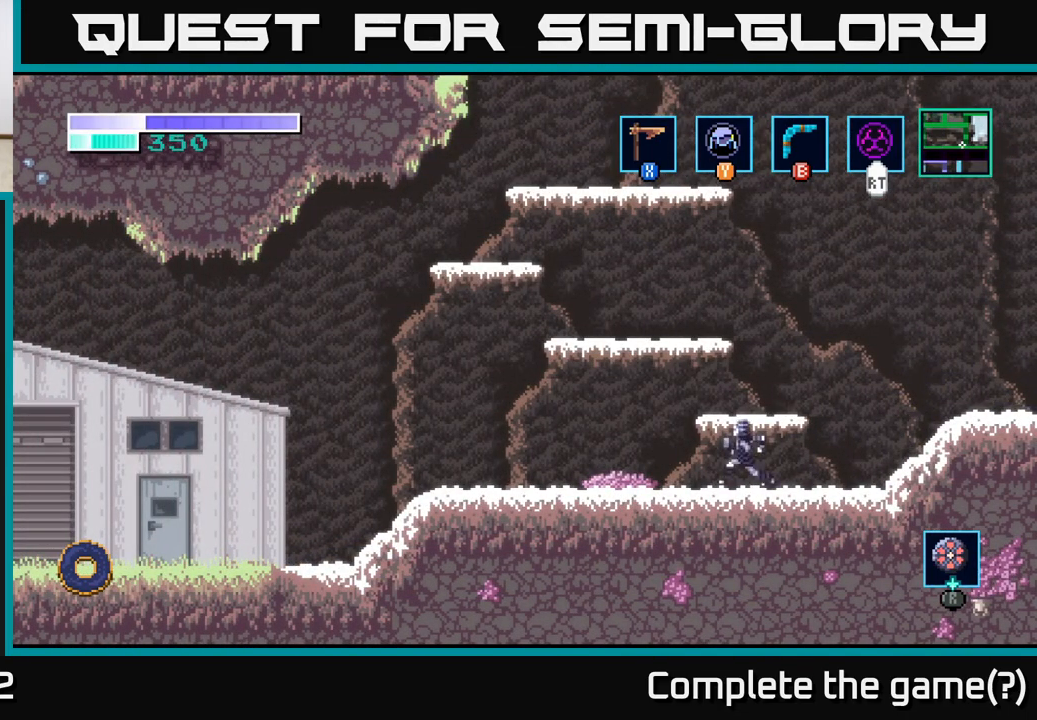
Gameplay with a controller (Xbox layout); each line is a JSON object with the inputs held at the frame after it. "events" lists button and stick changes between this image and that frame as [ms after this image, input, new state], when the widget could be followed in between.
{"buttons": [], "left_stick": "left", "right_stick": "center", "events": [[83, "A", "down"], [233, "A", "up"]]}
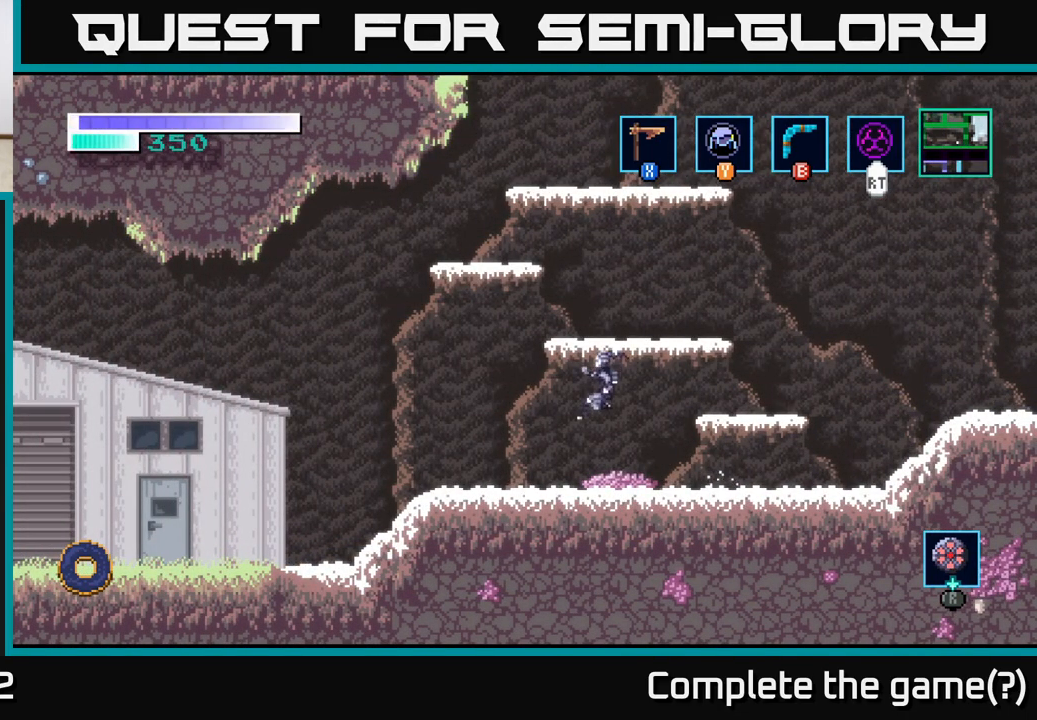
{"buttons": ["A"], "left_stick": "left", "right_stick": "center", "events": [[283, "A", "down"]]}
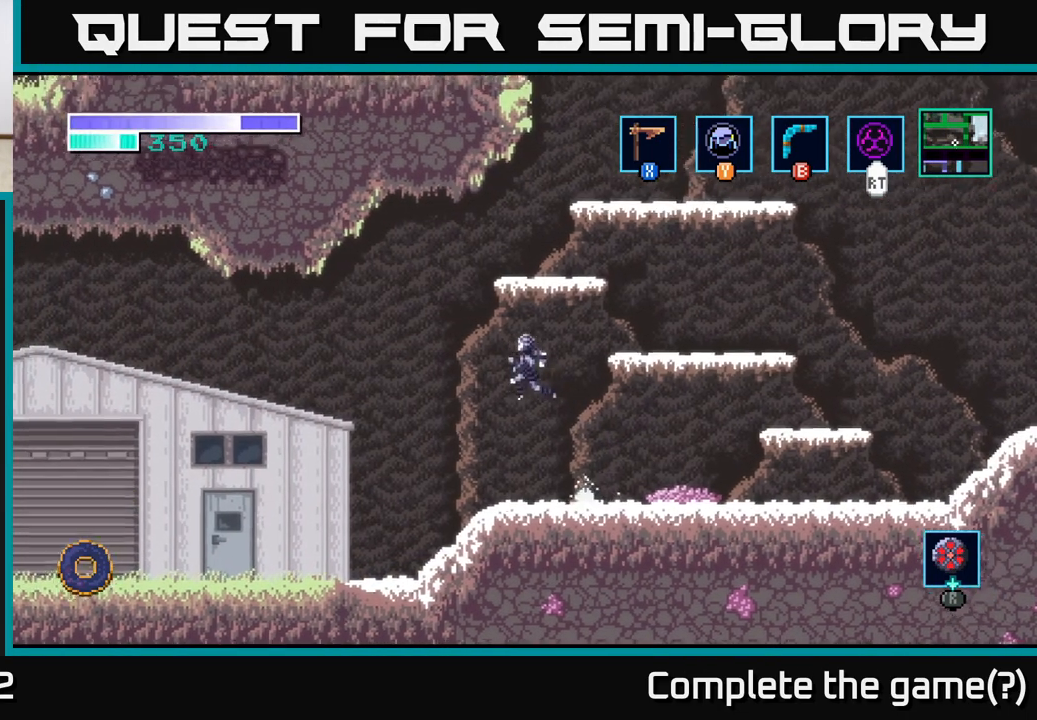
{"buttons": ["A"], "left_stick": "left", "right_stick": "center", "events": []}
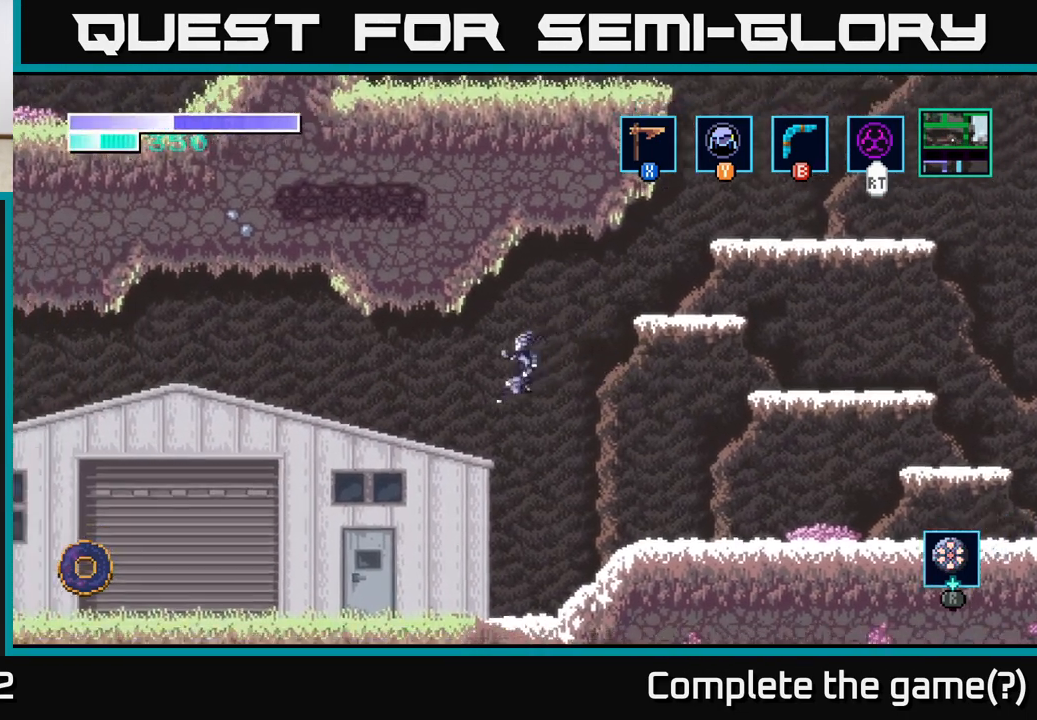
{"buttons": [], "left_stick": "center", "right_stick": "center", "events": [[217, "A", "up"], [267, "left_stick", "down"], [350, "A", "down"], [467, "A", "up"], [500, "left_stick", "center"]]}
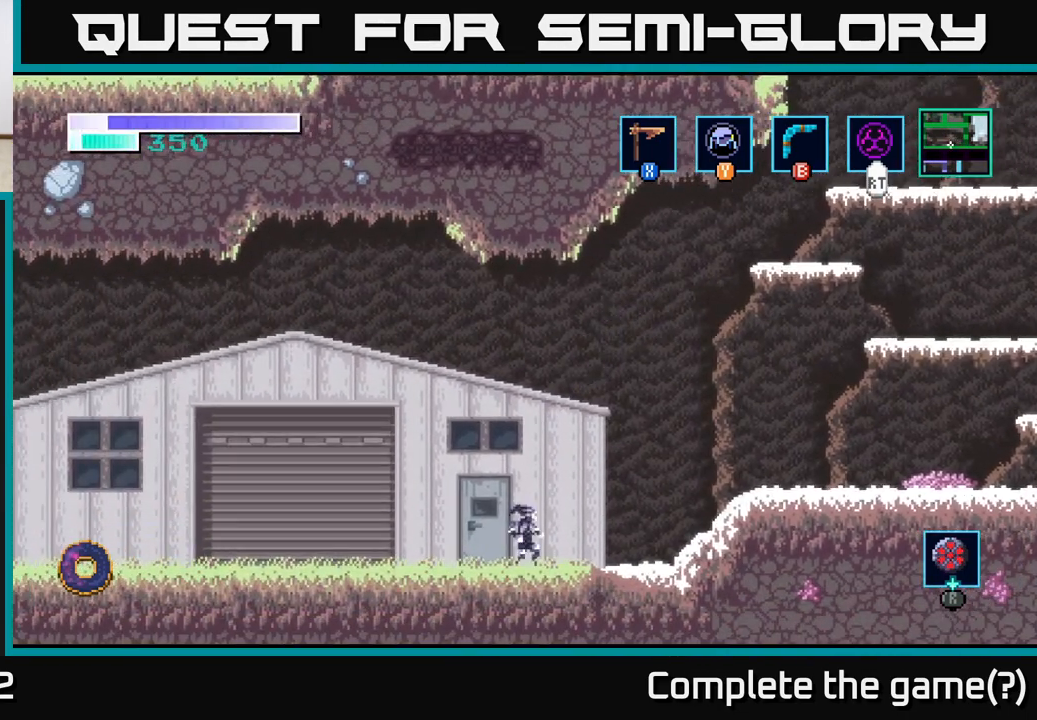
{"buttons": [], "left_stick": "center", "right_stick": "center", "events": [[100, "left_stick", "left"], [250, "left_stick", "center"], [317, "left_stick", "up"], [483, "left_stick", "center"]]}
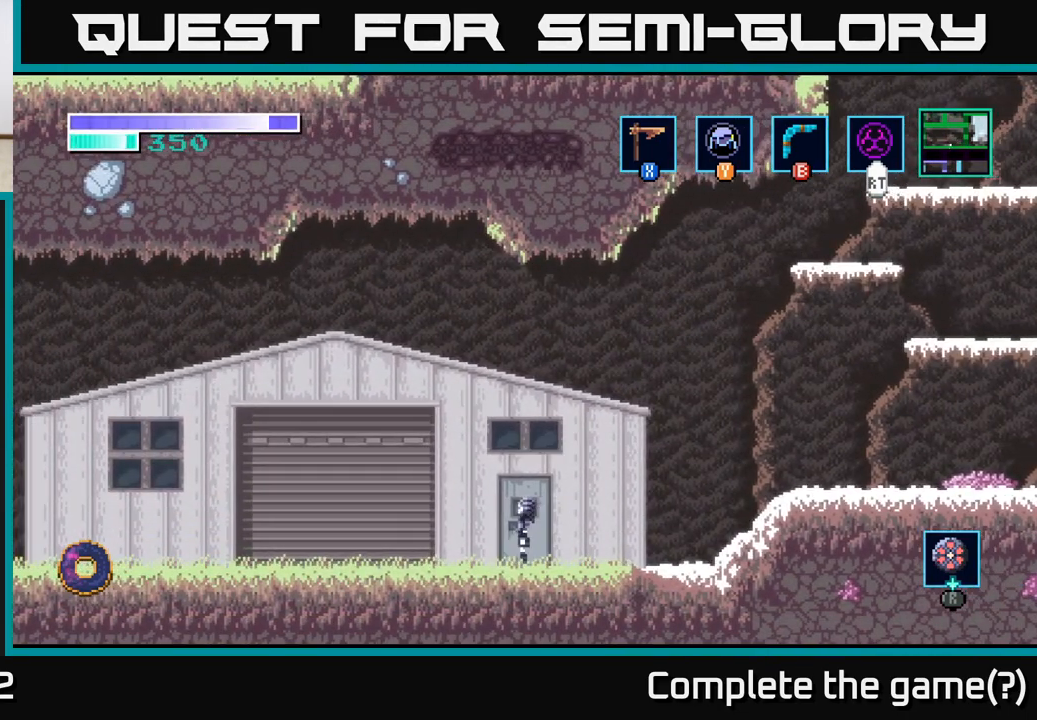
{"buttons": [], "left_stick": "center", "right_stick": "center", "events": []}
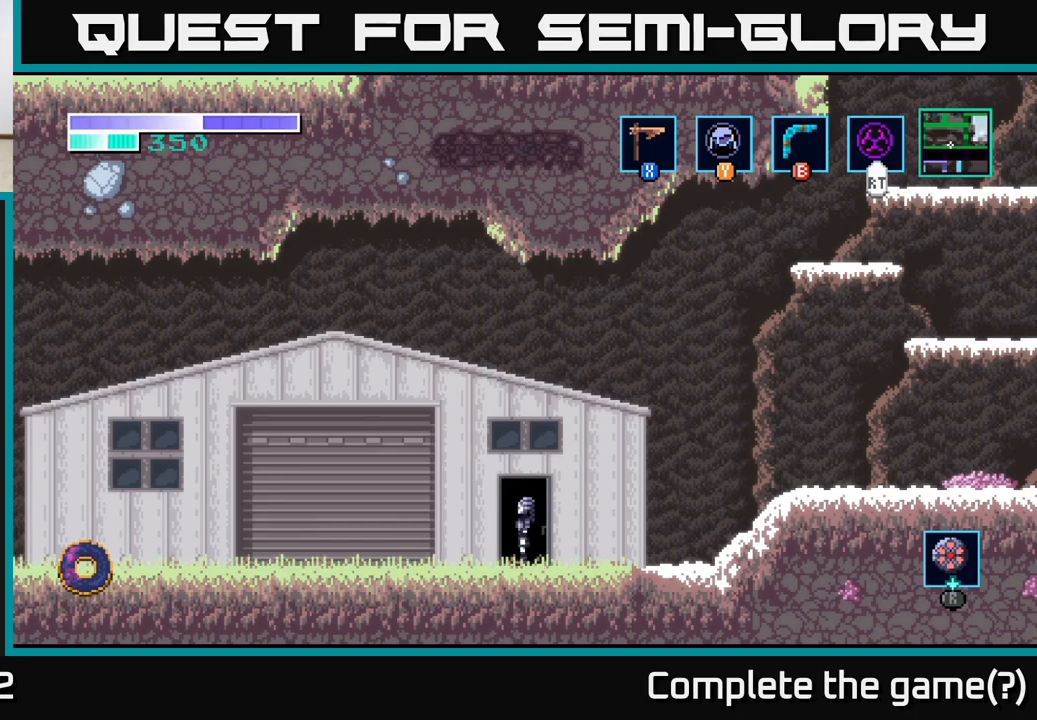
{"buttons": [], "left_stick": "left", "right_stick": "center", "events": [[467, "left_stick", "left"]]}
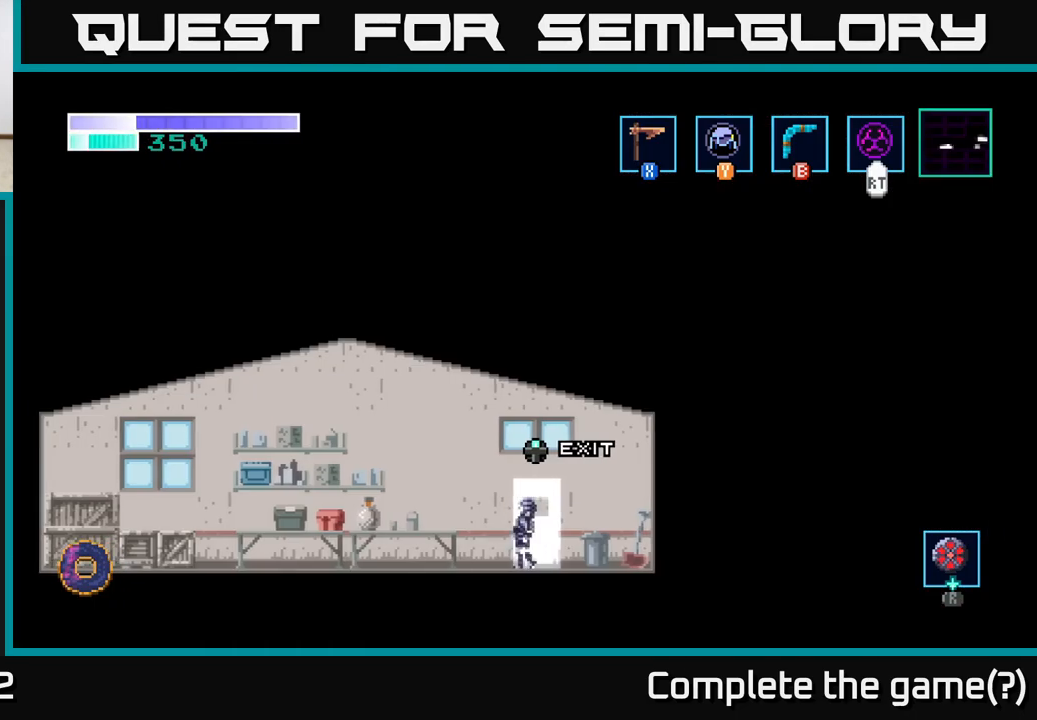
{"buttons": [], "left_stick": "left", "right_stick": "center", "events": []}
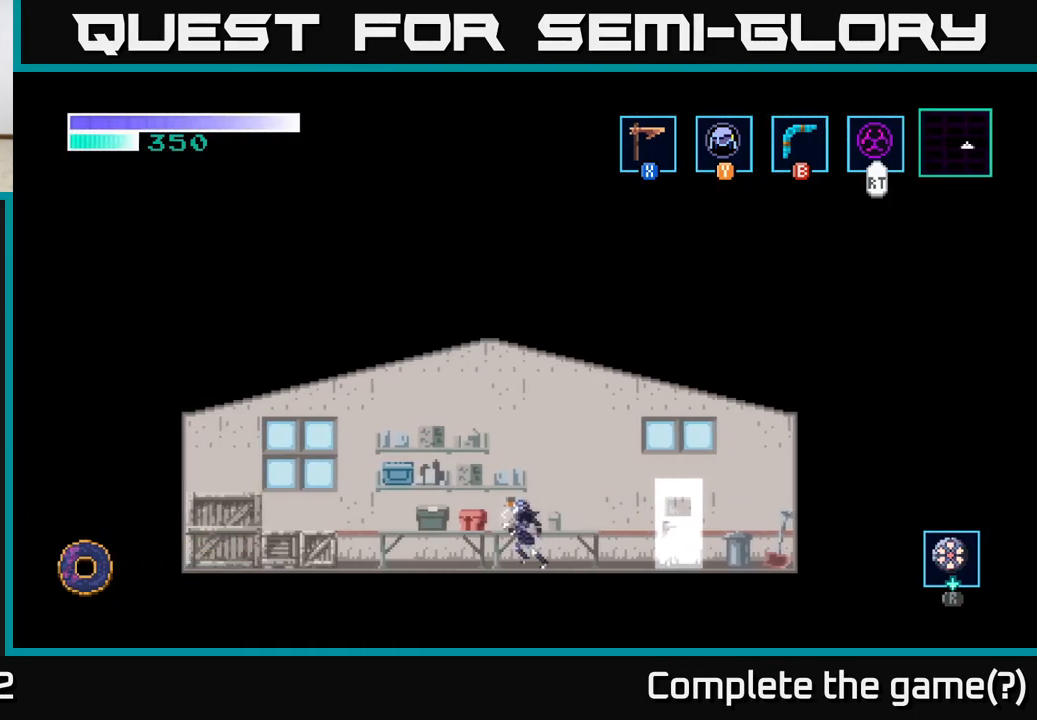
{"buttons": [], "left_stick": "left", "right_stick": "center", "events": []}
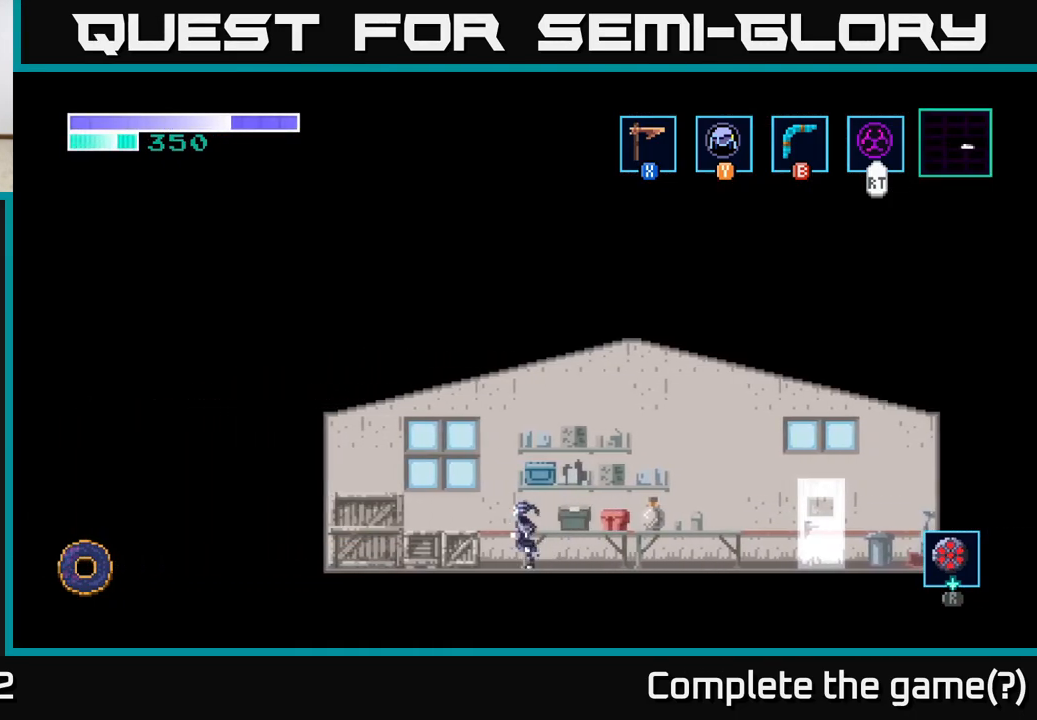
{"buttons": ["X"], "left_stick": "down-left", "right_stick": "center", "events": [[133, "left_stick", "down-left"], [183, "X", "down"], [367, "X", "up"], [467, "X", "down"]]}
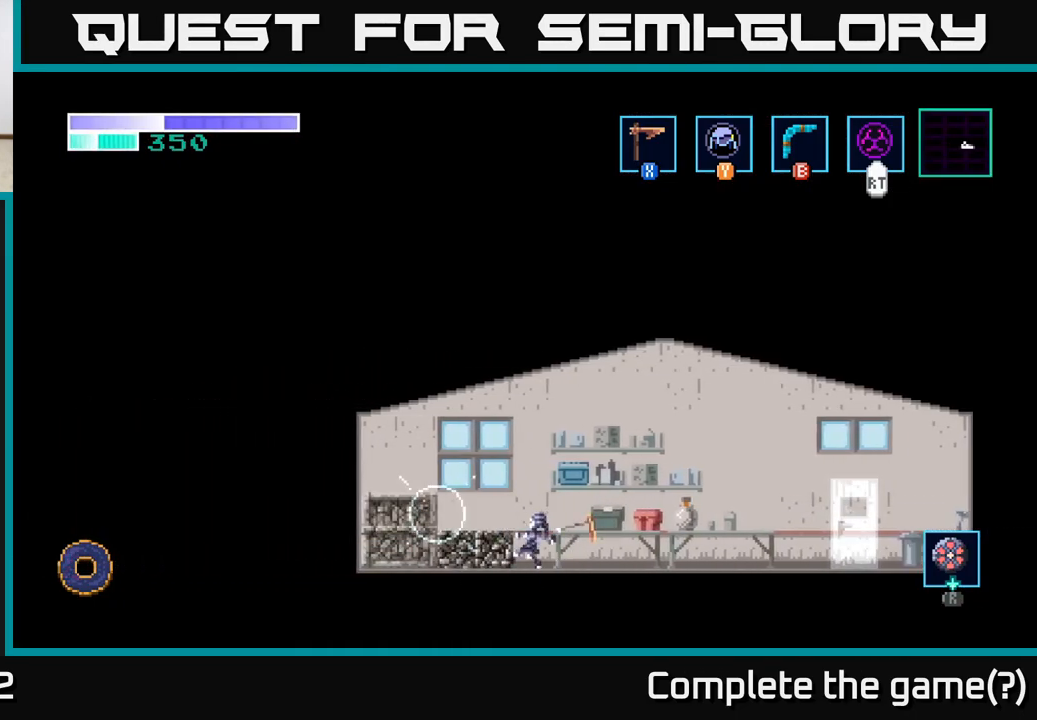
{"buttons": ["X"], "left_stick": "left", "right_stick": "center", "events": [[133, "X", "up"], [200, "left_stick", "left"], [467, "X", "down"]]}
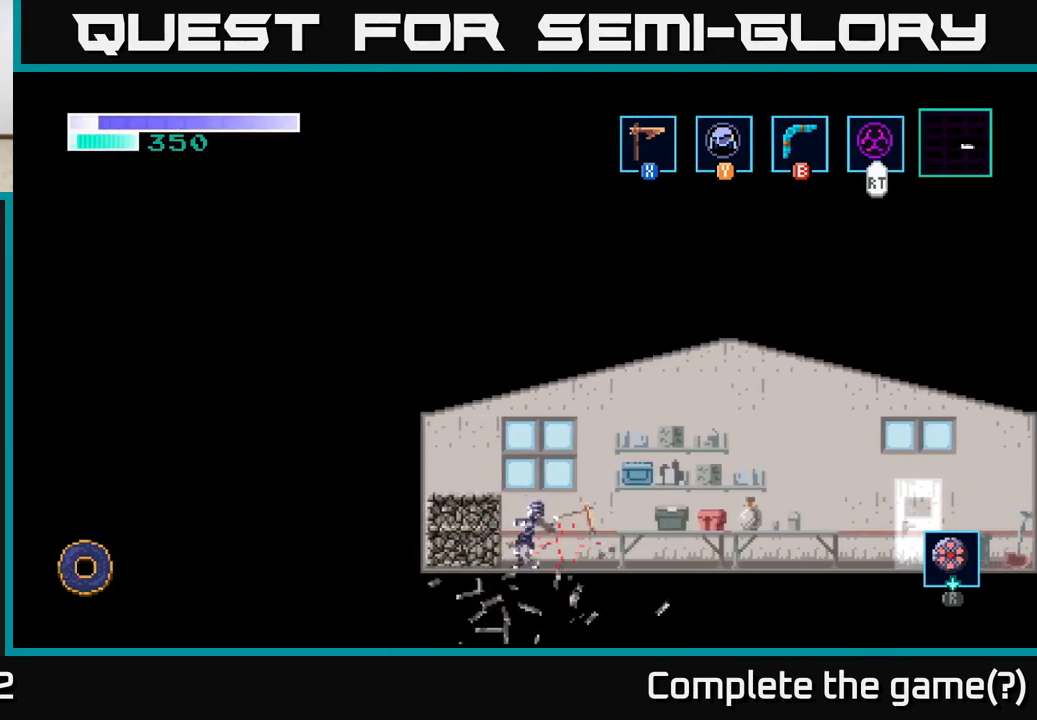
{"buttons": [], "left_stick": "left", "right_stick": "center", "events": [[117, "left_stick", "center"], [133, "X", "up"], [400, "left_stick", "left"]]}
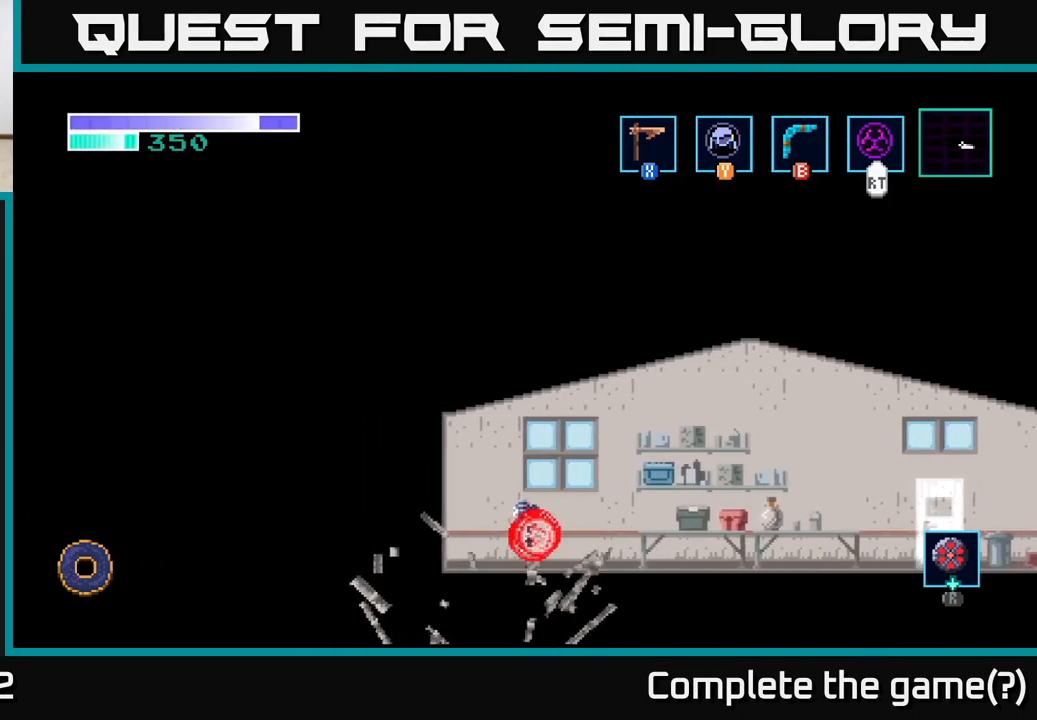
{"buttons": [], "left_stick": "right", "right_stick": "center", "events": [[350, "left_stick", "right"]]}
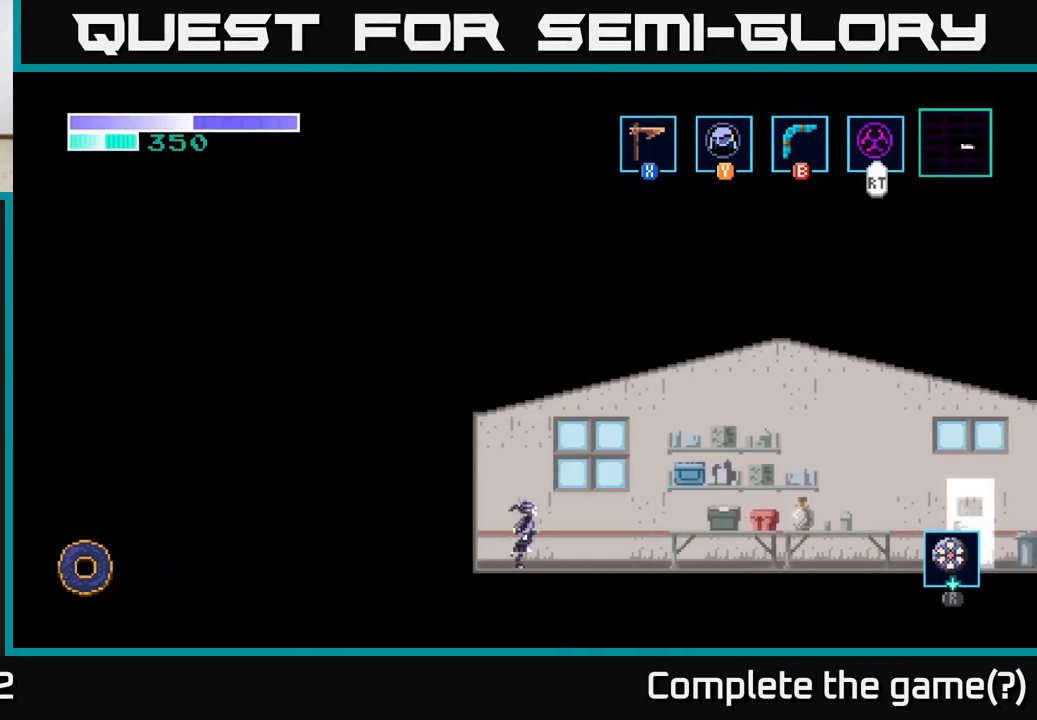
{"buttons": ["X"], "left_stick": "right", "right_stick": "center", "events": [[50, "A", "down"], [367, "A", "up"], [400, "X", "down"]]}
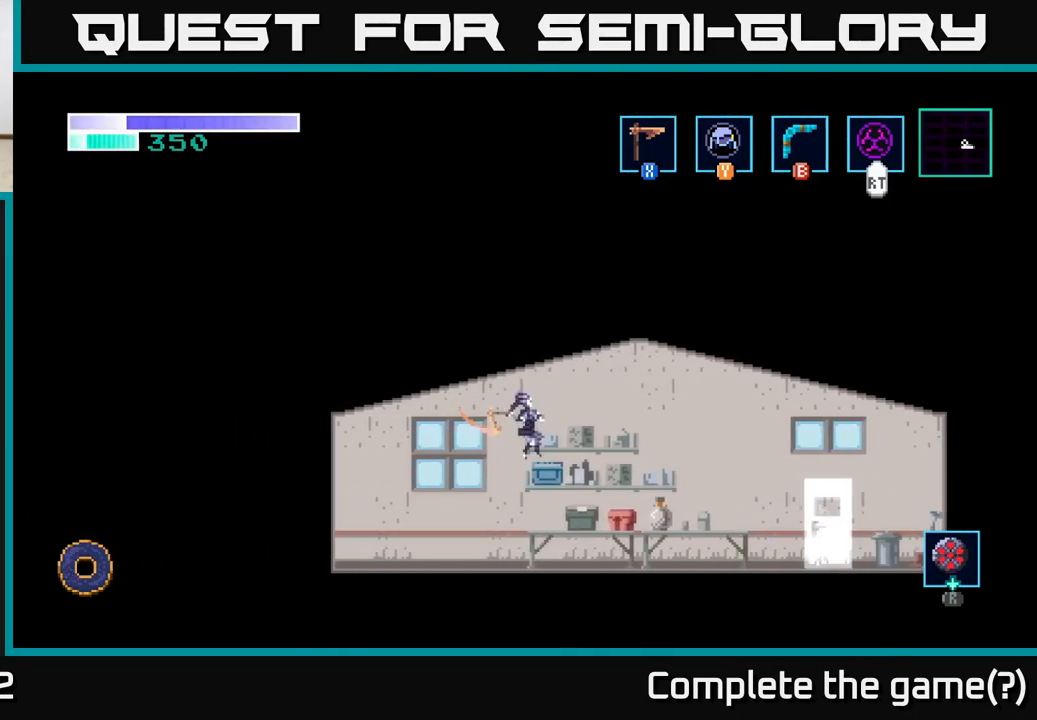
{"buttons": ["A"], "left_stick": "right", "right_stick": "center", "events": [[83, "X", "up"], [433, "A", "down"]]}
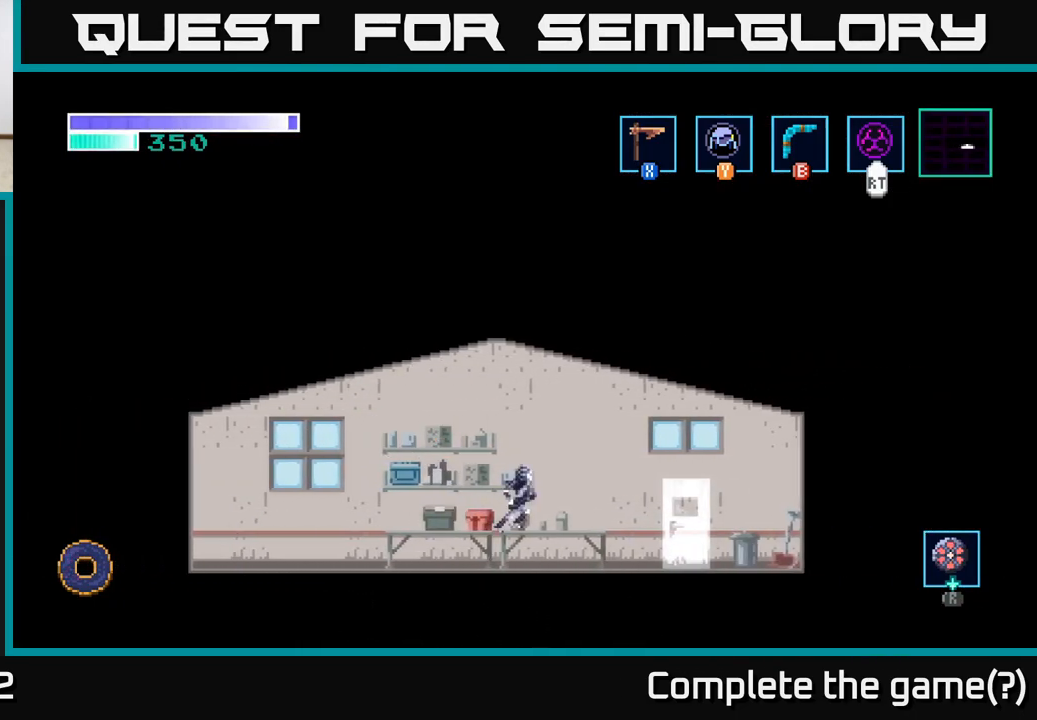
{"buttons": [], "left_stick": "right", "right_stick": "center", "events": [[133, "A", "up"]]}
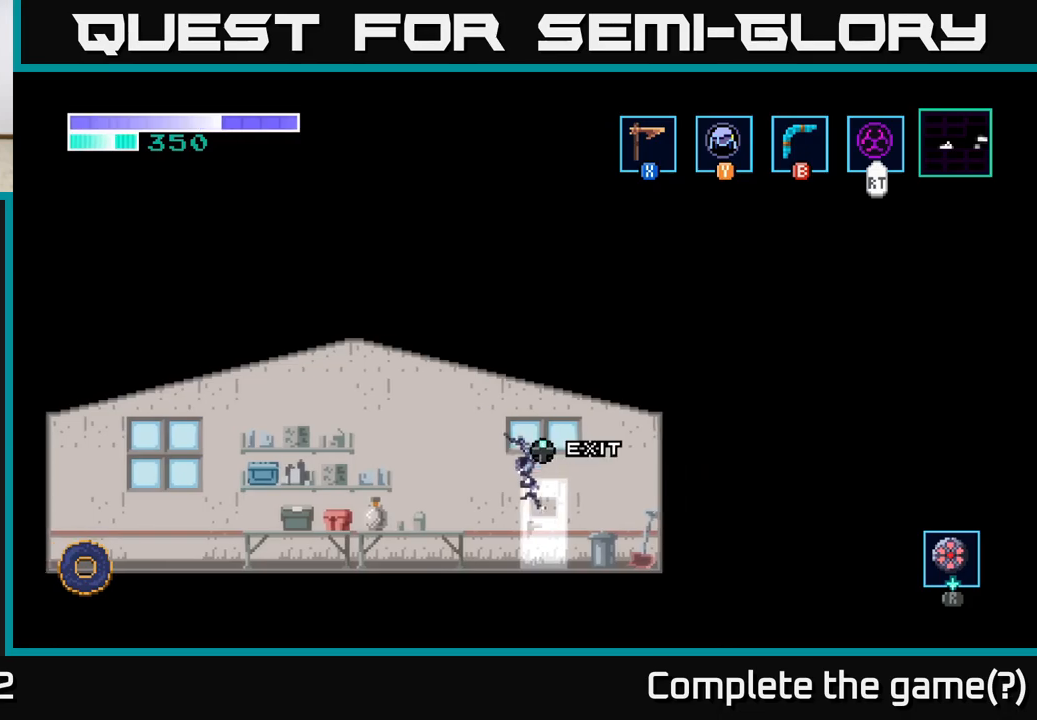
{"buttons": [], "left_stick": "center", "right_stick": "center", "events": [[17, "left_stick", "center"], [217, "left_stick", "up"], [333, "left_stick", "center"]]}
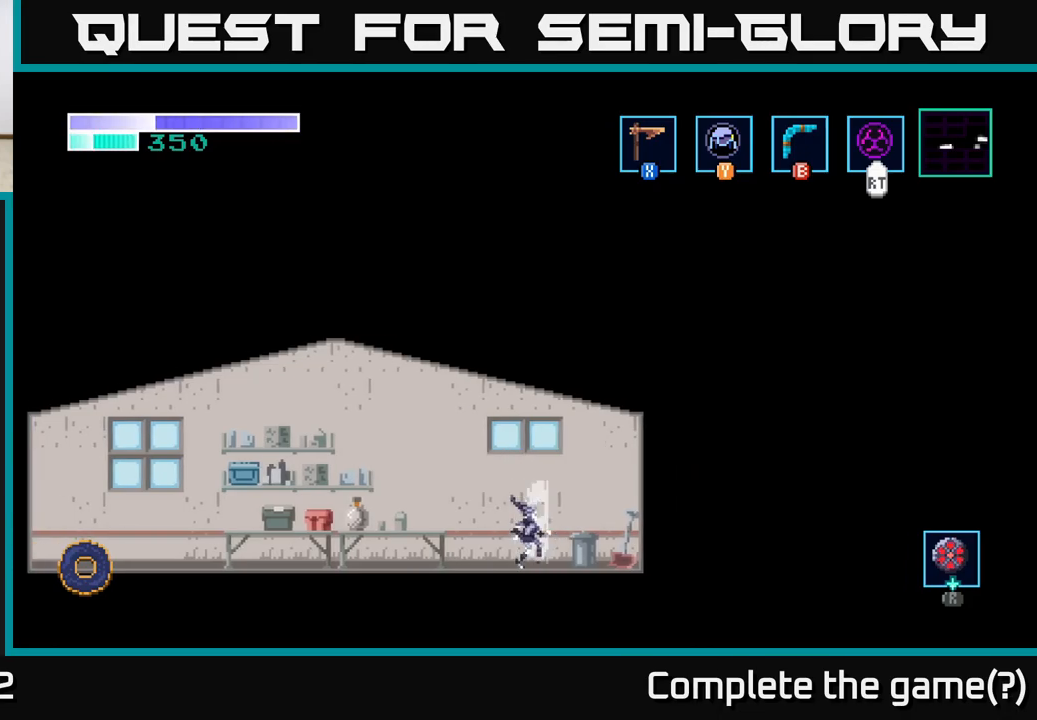
{"buttons": [], "left_stick": "right", "right_stick": "center", "events": [[150, "left_stick", "right"]]}
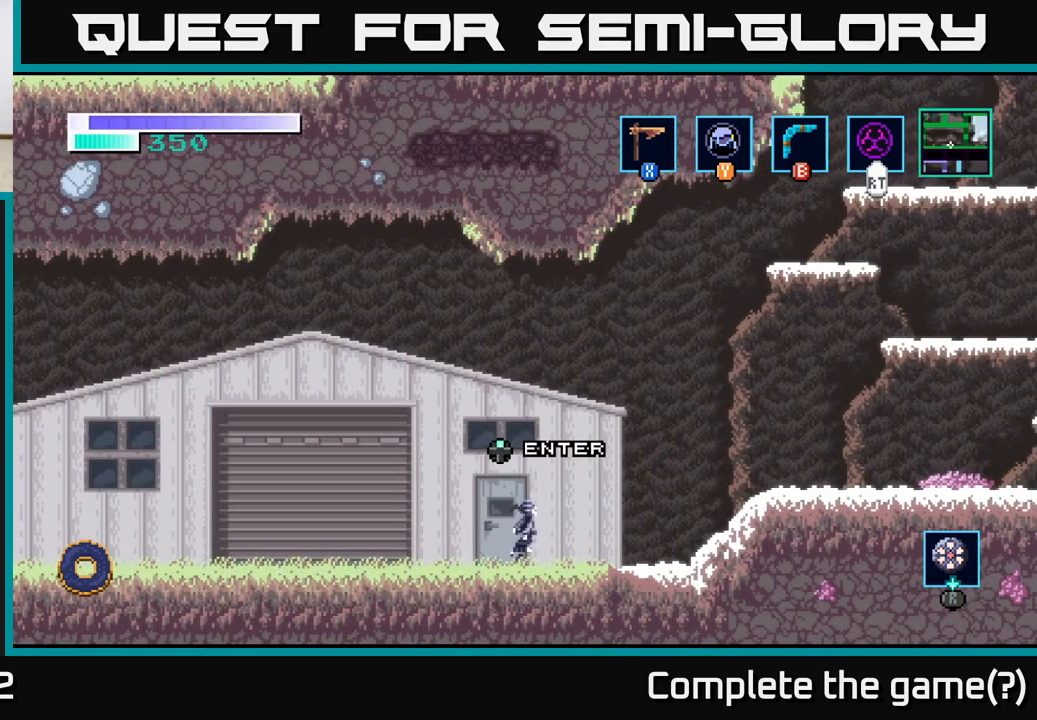
{"buttons": [], "left_stick": "right", "right_stick": "center", "events": [[367, "A", "down"], [467, "A", "up"]]}
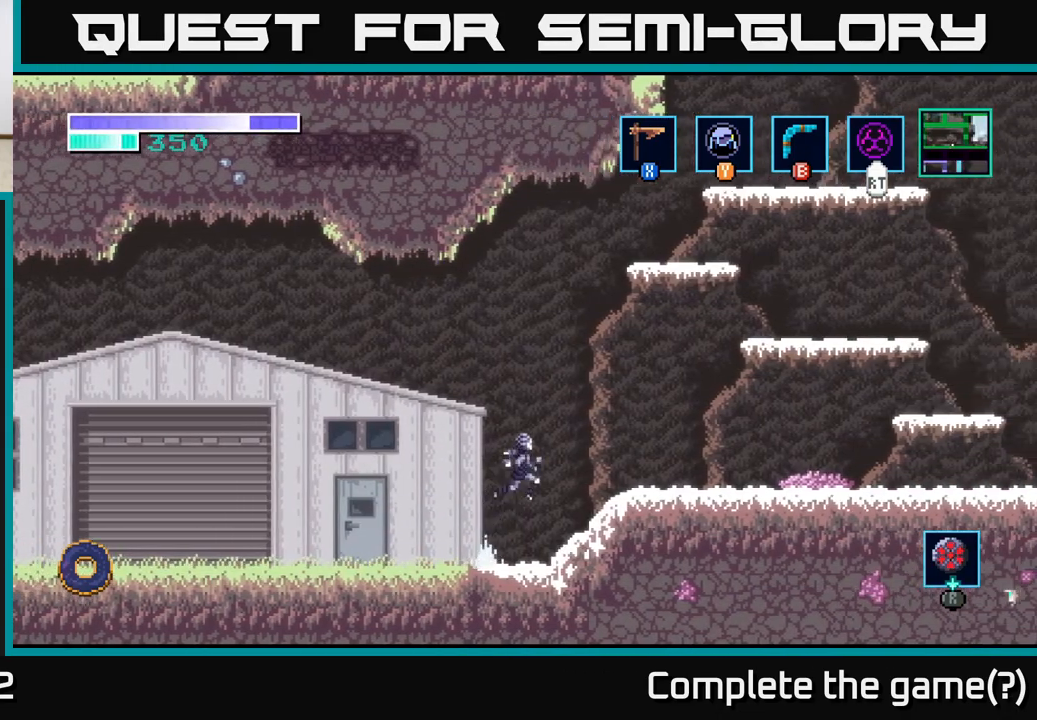
{"buttons": [], "left_stick": "right", "right_stick": "center", "events": []}
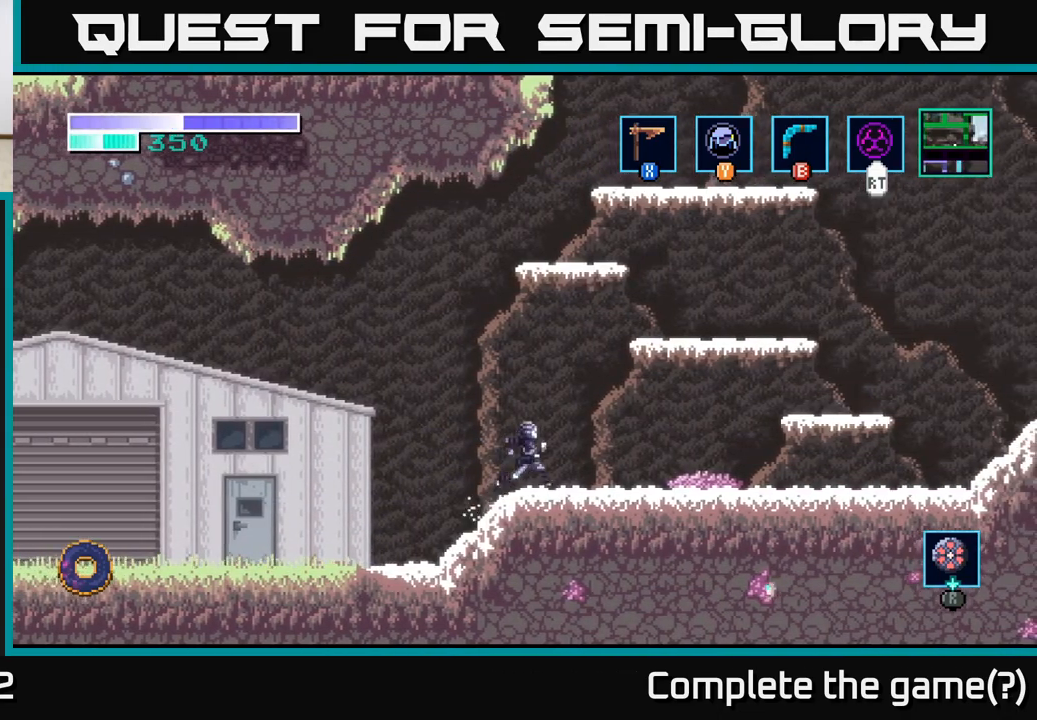
{"buttons": ["A"], "left_stick": "right", "right_stick": "center", "events": [[233, "A", "down"]]}
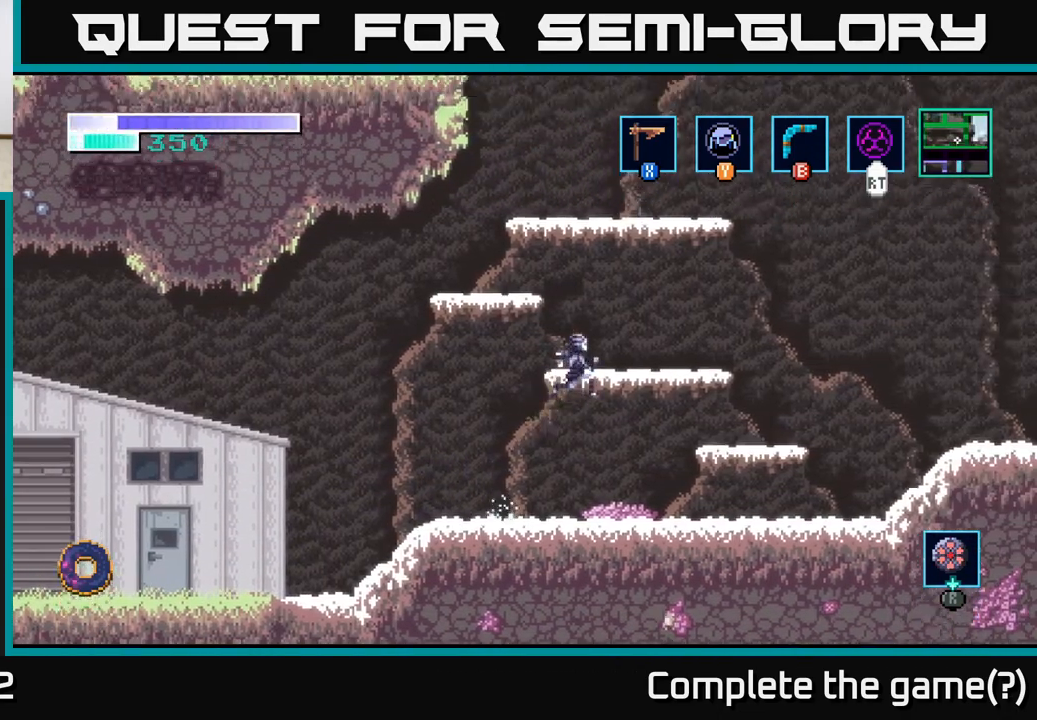
{"buttons": [], "left_stick": "left", "right_stick": "center", "events": [[333, "A", "up"], [417, "left_stick", "center"], [467, "left_stick", "left"]]}
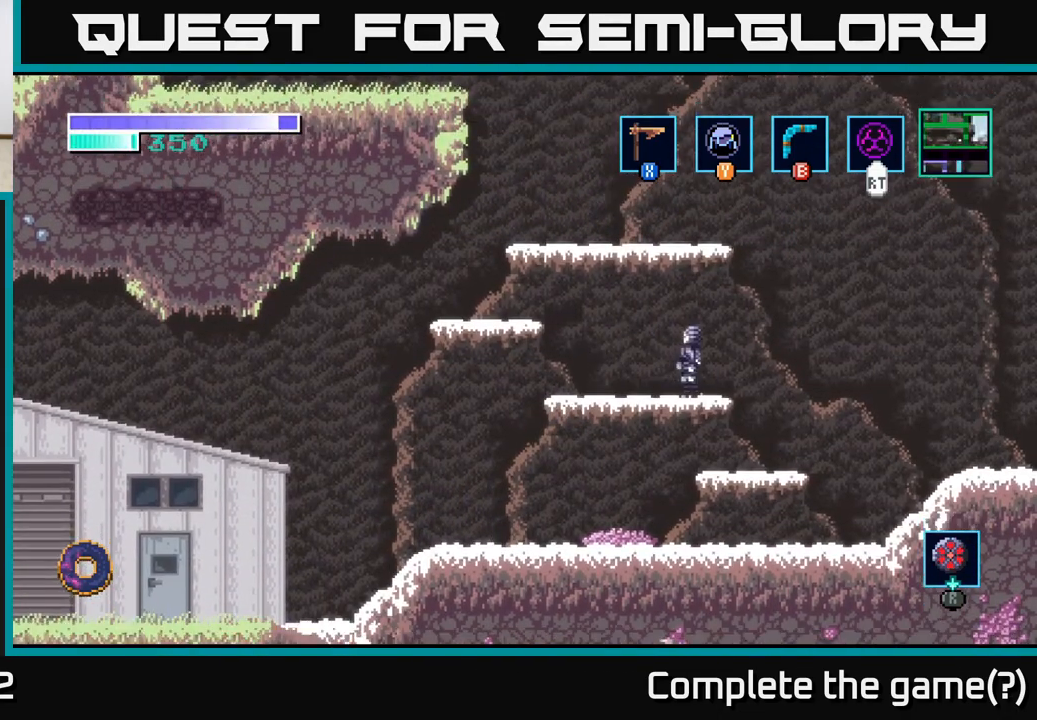
{"buttons": [], "left_stick": "left", "right_stick": "center", "events": [[33, "A", "down"], [283, "A", "up"]]}
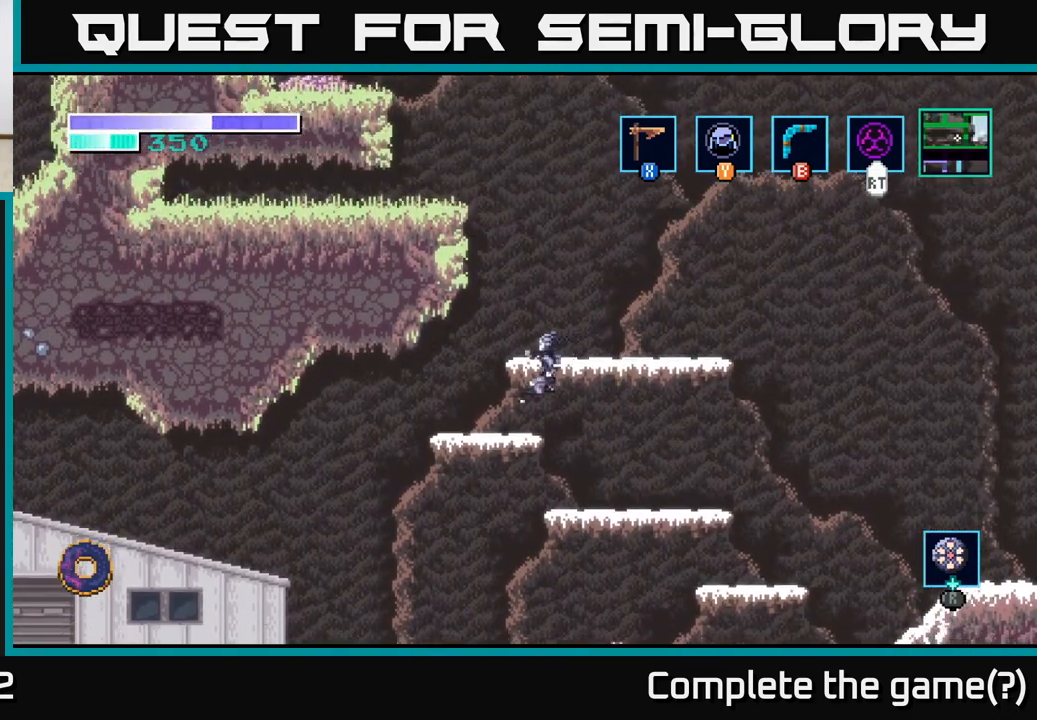
{"buttons": [], "left_stick": "right", "right_stick": "center", "events": [[183, "left_stick", "right"], [200, "A", "down"], [367, "A", "up"]]}
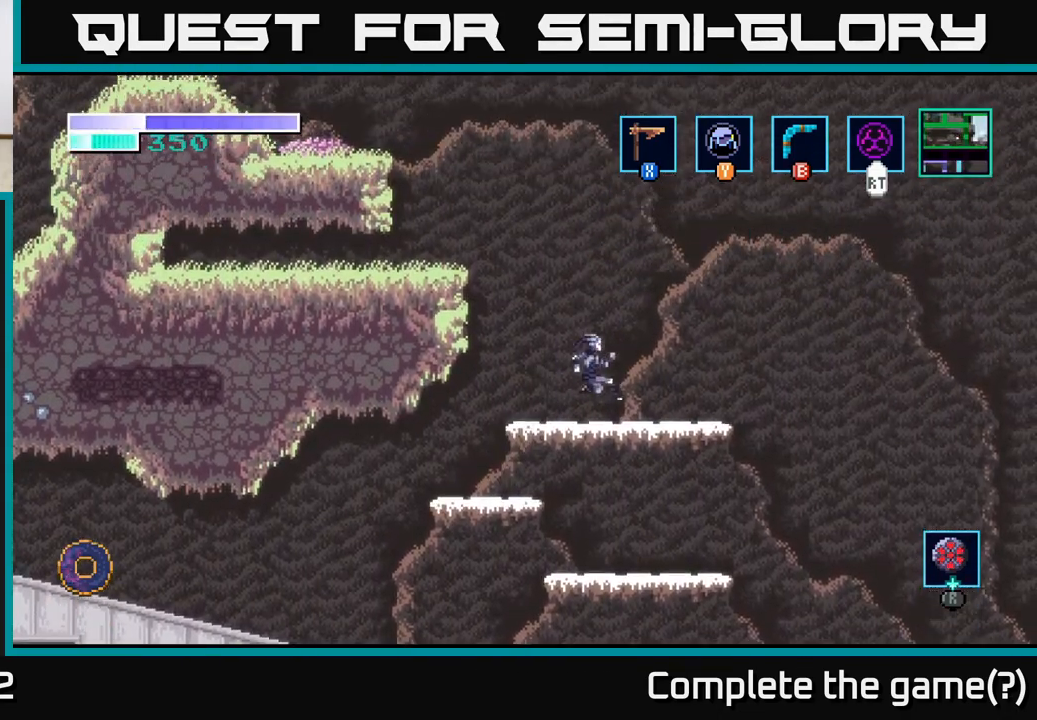
{"buttons": ["A"], "left_stick": "left", "right_stick": "center", "events": [[17, "left_stick", "center"], [167, "left_stick", "left"], [217, "A", "down"]]}
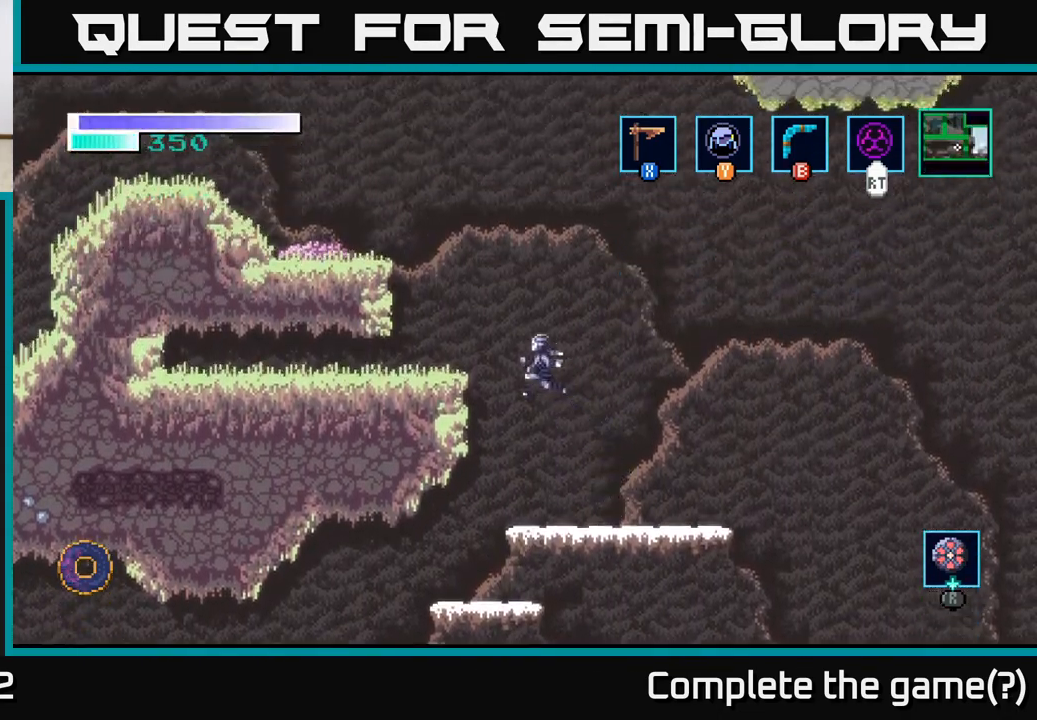
{"buttons": [], "left_stick": "left", "right_stick": "center", "events": [[133, "A", "up"], [200, "Y", "down"], [267, "Y", "up"]]}
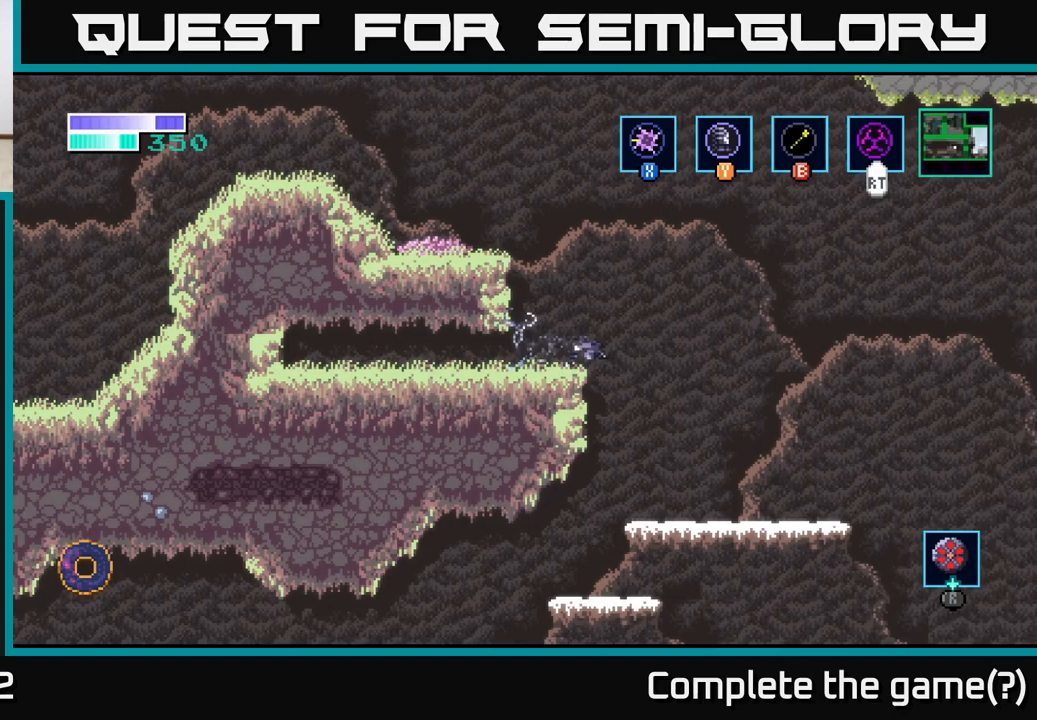
{"buttons": [], "left_stick": "left", "right_stick": "center", "events": []}
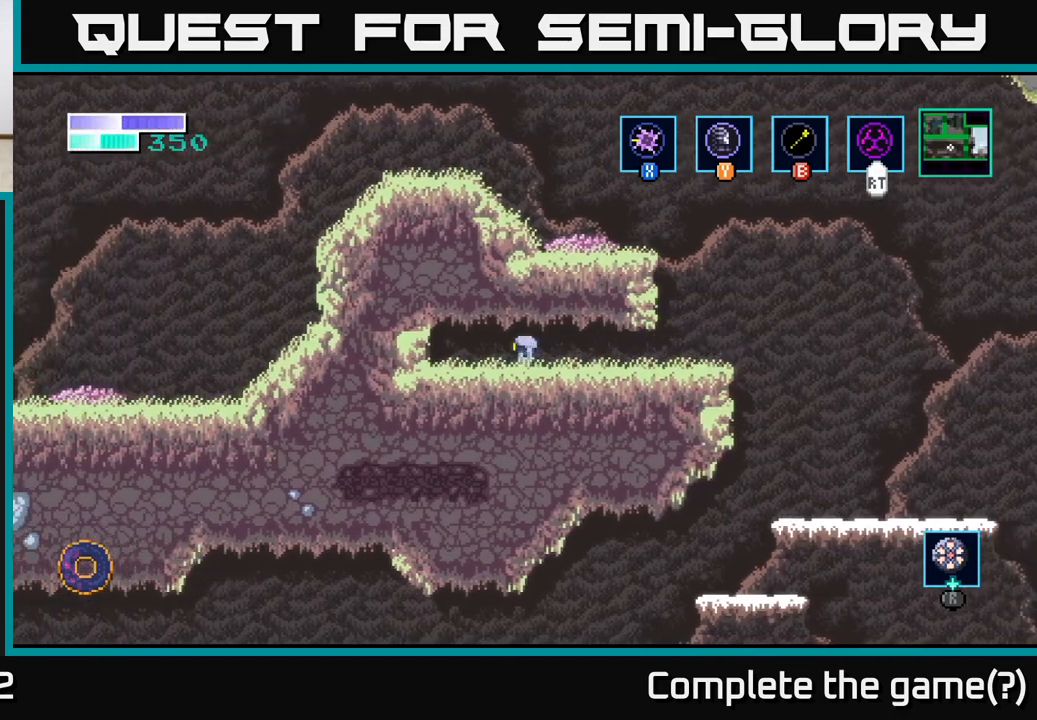
{"buttons": ["X"], "left_stick": "left", "right_stick": "center", "events": [[350, "X", "down"]]}
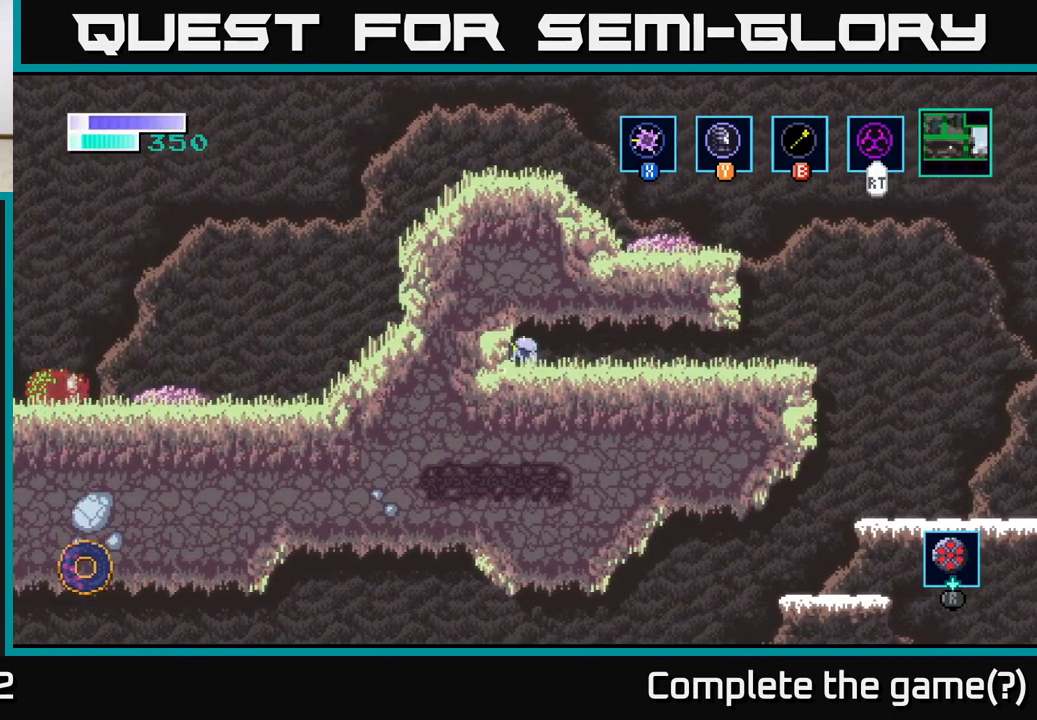
{"buttons": ["A"], "left_stick": "left", "right_stick": "center", "events": [[17, "X", "up"], [133, "A", "down"], [333, "A", "up"], [417, "A", "down"]]}
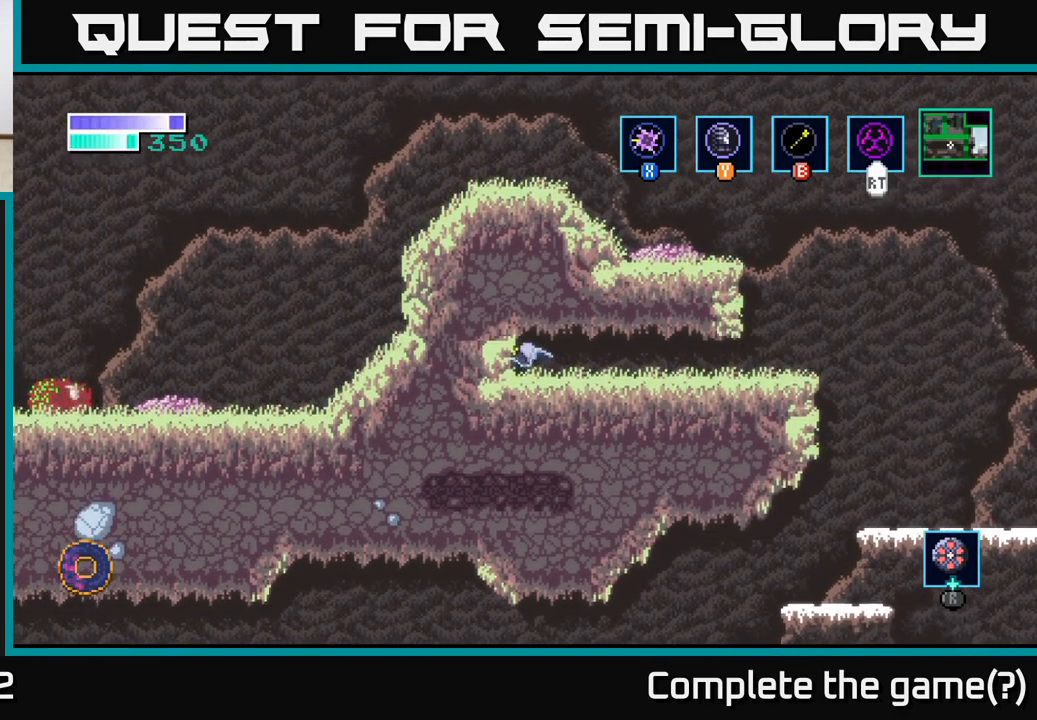
{"buttons": ["A"], "left_stick": "left", "right_stick": "center", "events": [[67, "A", "up"], [133, "A", "down"], [150, "left_stick", "center"], [283, "A", "up"], [367, "A", "down"], [417, "left_stick", "left"]]}